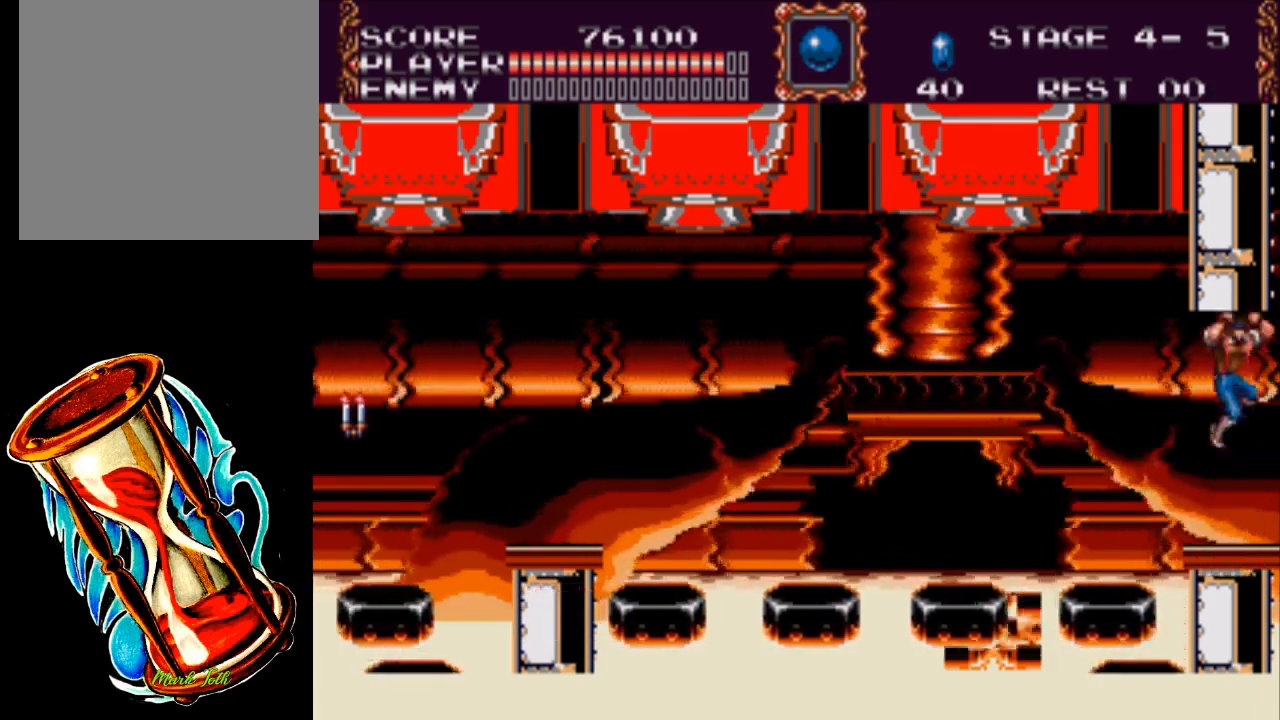
Gameplay with a controller (Xbox layout); each line is a JSON object with the inputs held at the frame after it. "events" lists button and stick changes between this image and that frame as [ms after this image, input, new state], when the widget could be followed in between. Not read: left_stick right_stick.
{"buttons": ["DPAD_RIGHT"], "events": [[233, "A", "up"], [400, "DPAD_RIGHT", "down"]]}
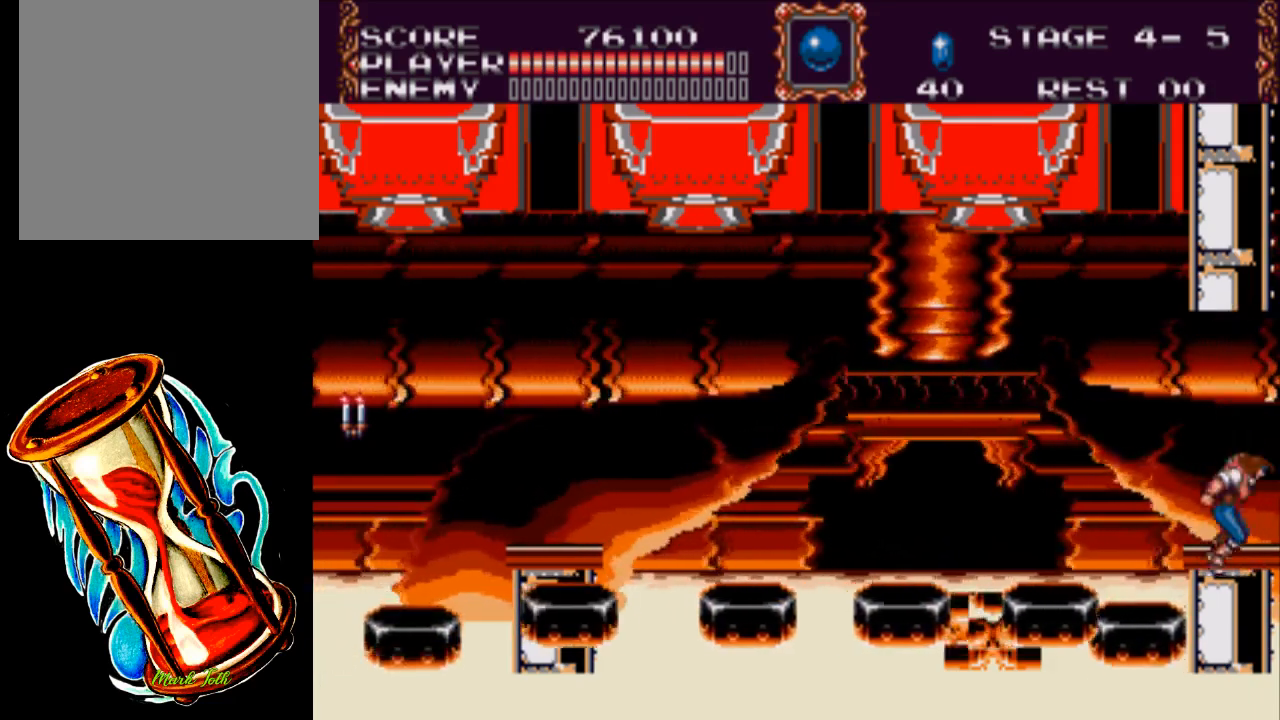
{"buttons": [], "events": [[50, "DPAD_RIGHT", "up"], [150, "DPAD_RIGHT", "down"], [483, "DPAD_RIGHT", "up"]]}
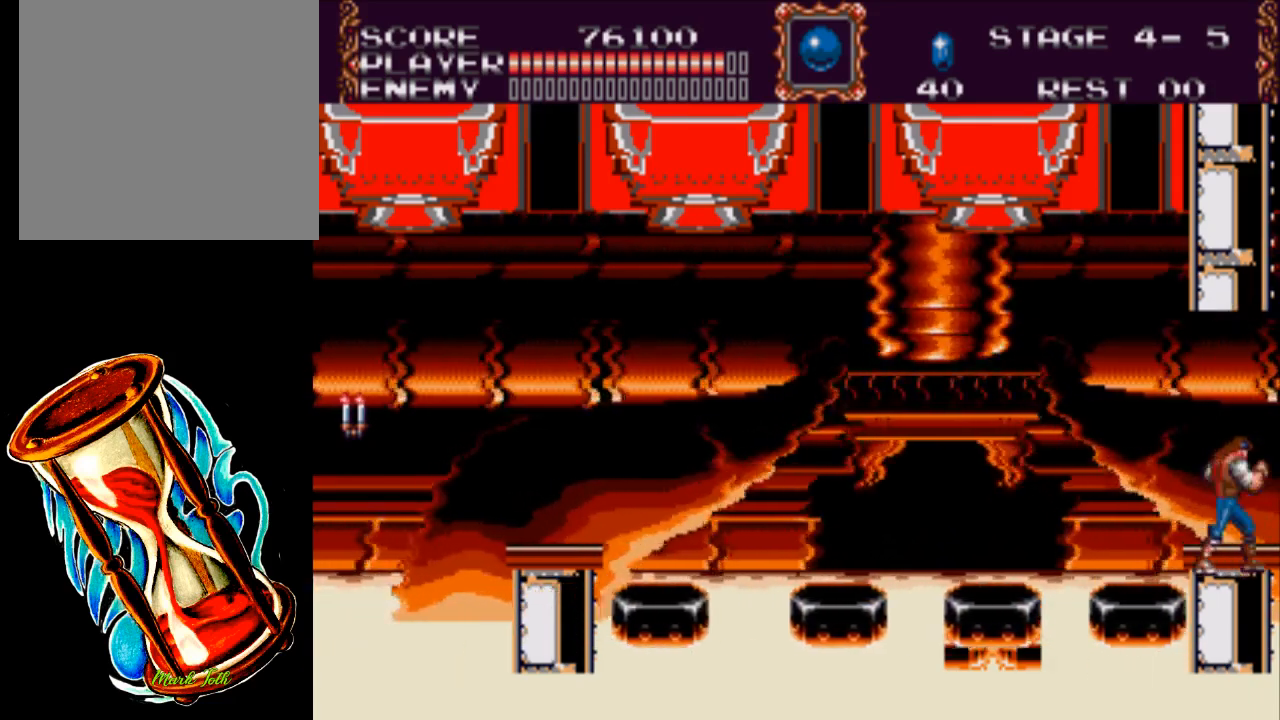
{"buttons": ["DPAD_RIGHT"], "events": [[217, "DPAD_RIGHT", "down"]]}
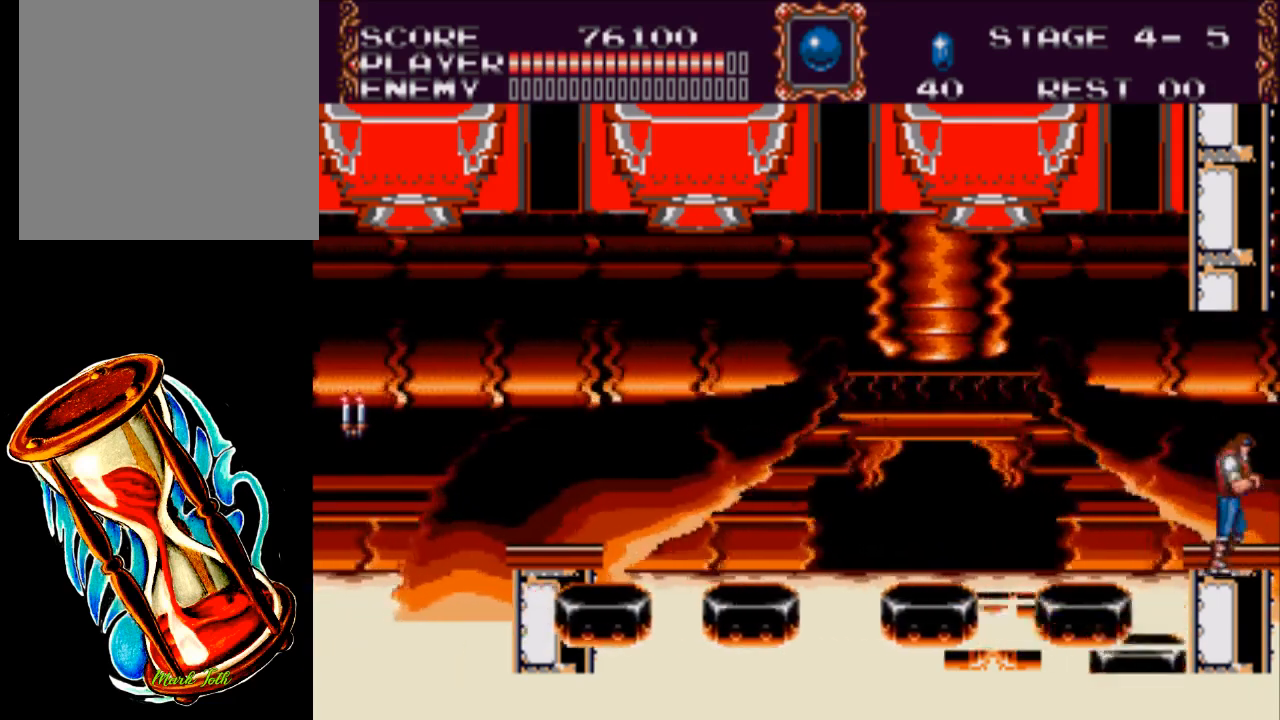
{"buttons": [], "events": [[17, "DPAD_RIGHT", "up"]]}
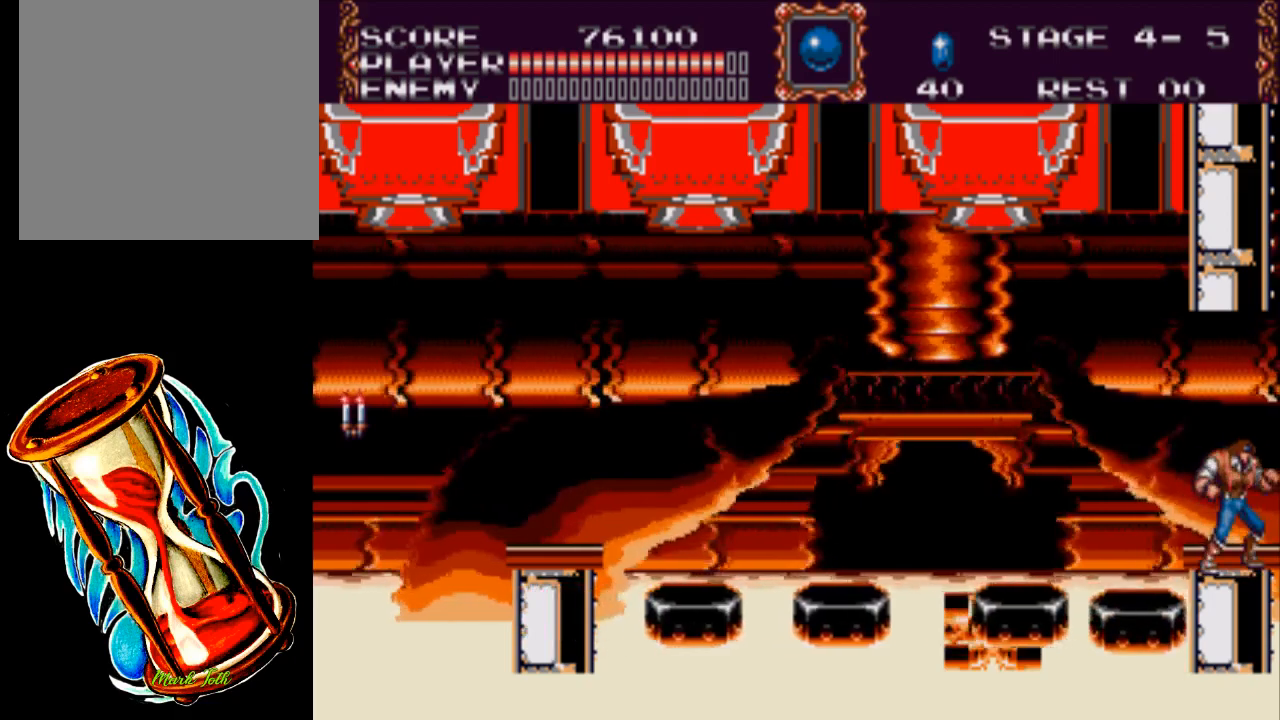
{"buttons": [], "events": [[50, "DPAD_UP", "down"], [467, "DPAD_UP", "up"]]}
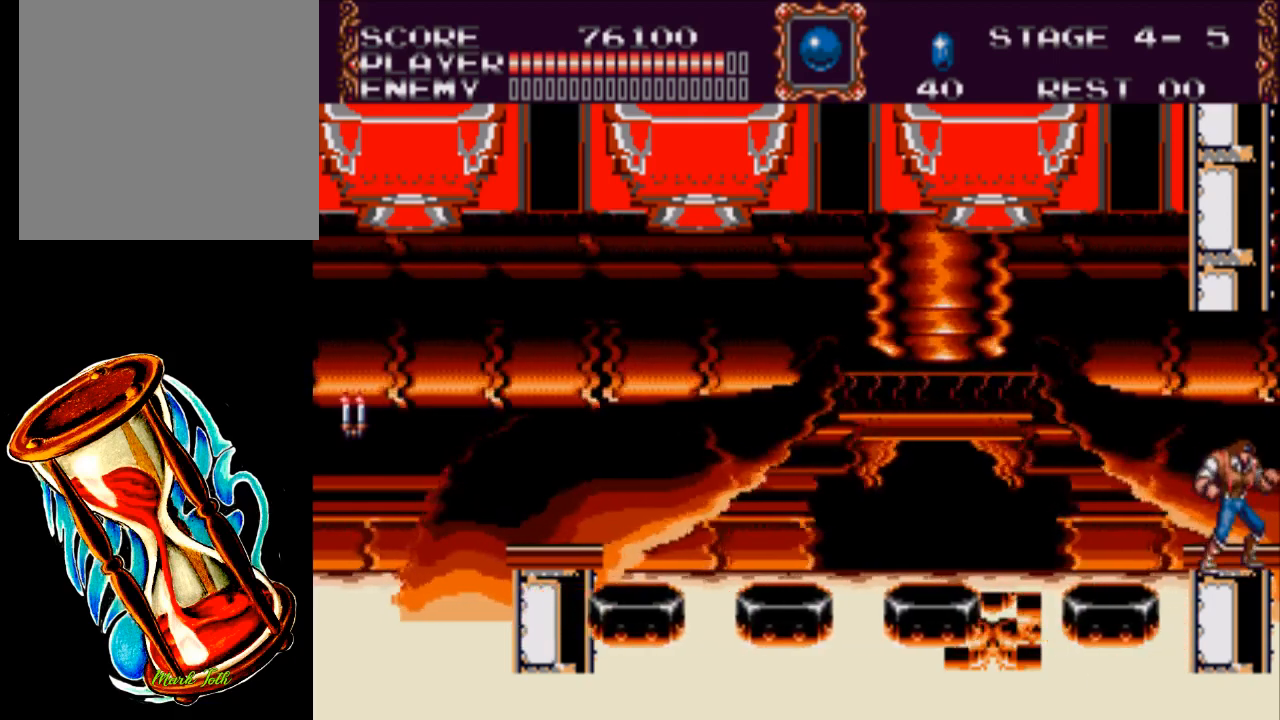
{"buttons": ["DPAD_UP"], "events": [[133, "DPAD_RIGHT", "down"], [300, "DPAD_RIGHT", "up"], [367, "DPAD_LEFT", "down"], [500, "DPAD_LEFT", "up"], [500, "DPAD_UP", "down"]]}
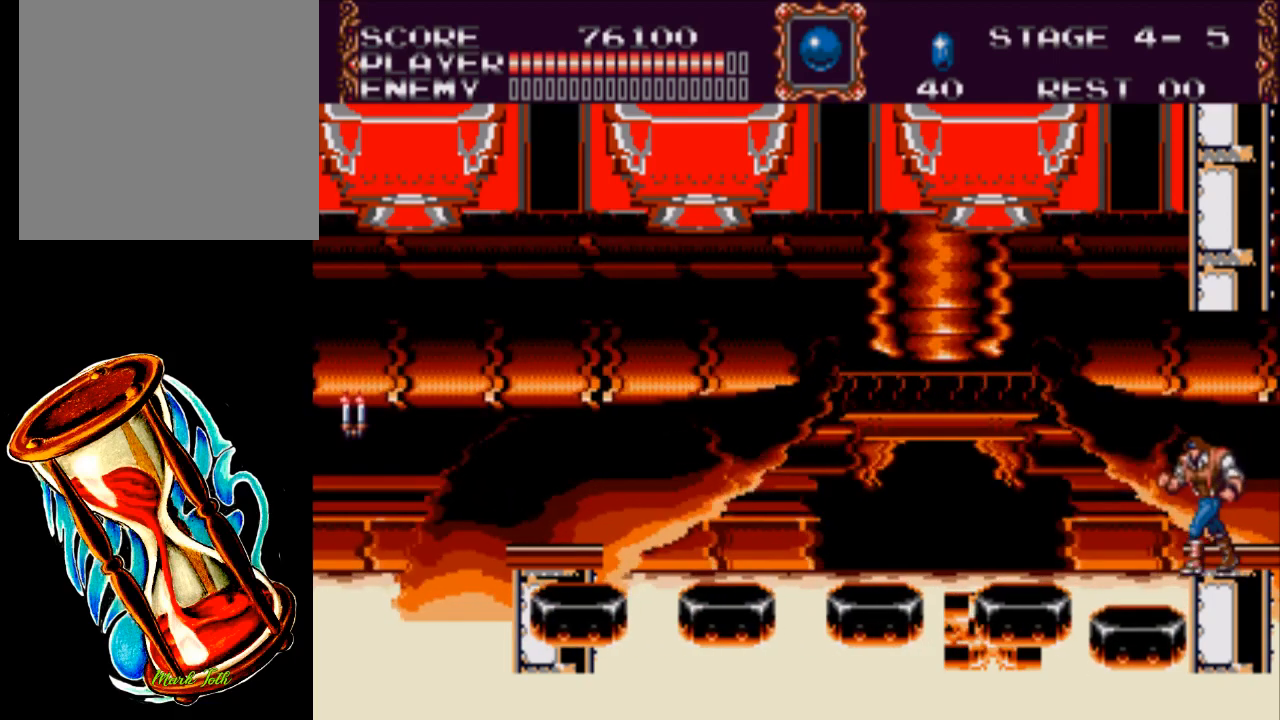
{"buttons": [], "events": [[33, "DPAD_RIGHT", "down"], [33, "DPAD_UP", "up"], [367, "DPAD_RIGHT", "up"]]}
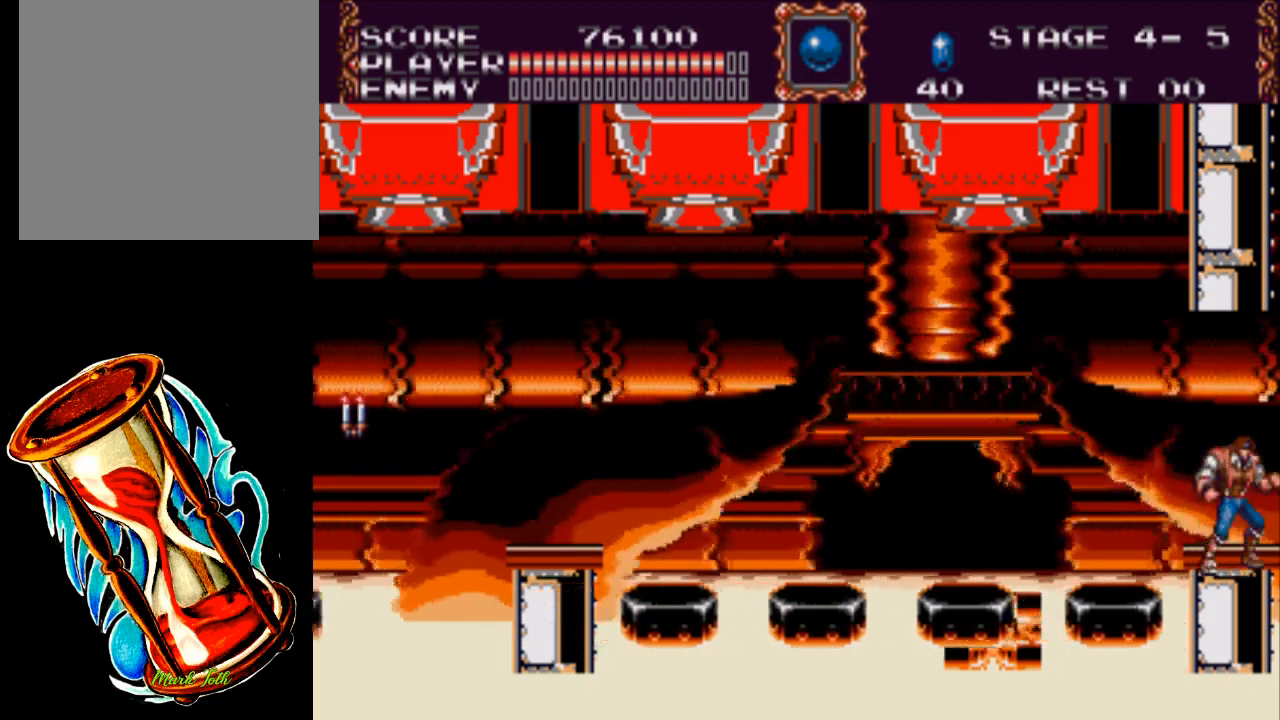
{"buttons": [], "events": [[100, "DPAD_RIGHT", "down"], [300, "DPAD_RIGHT", "up"]]}
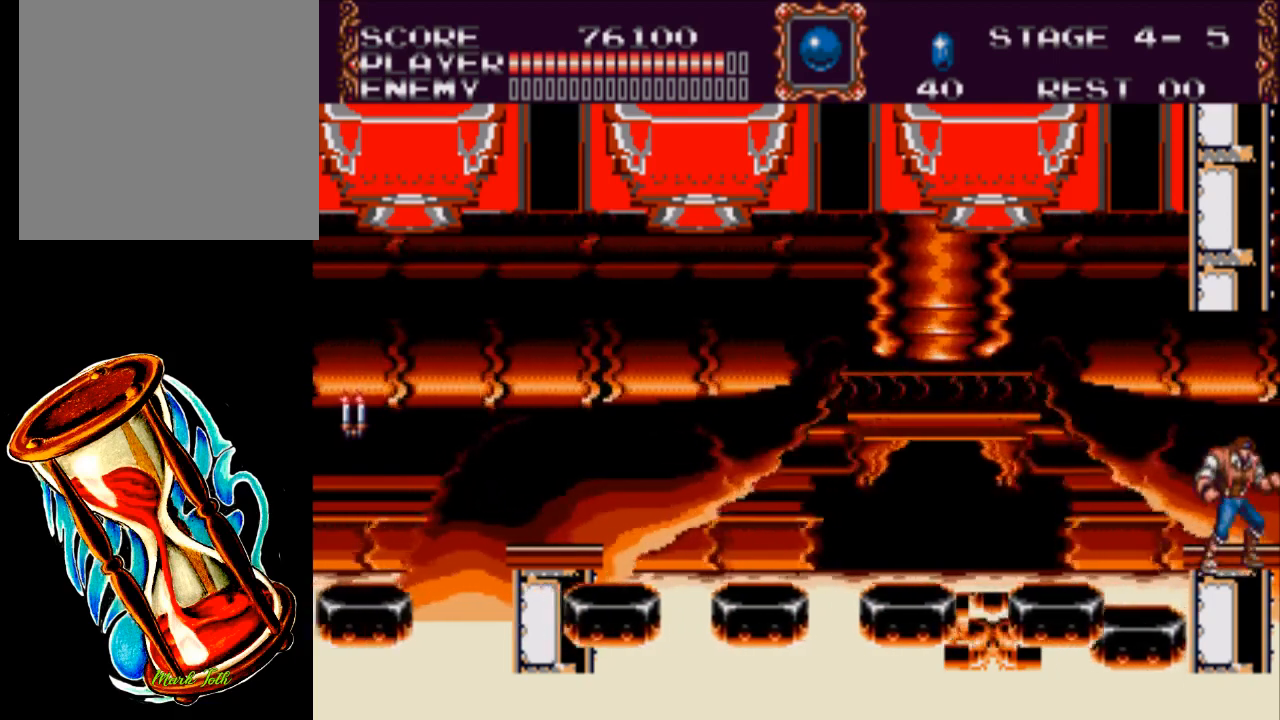
{"buttons": [], "events": []}
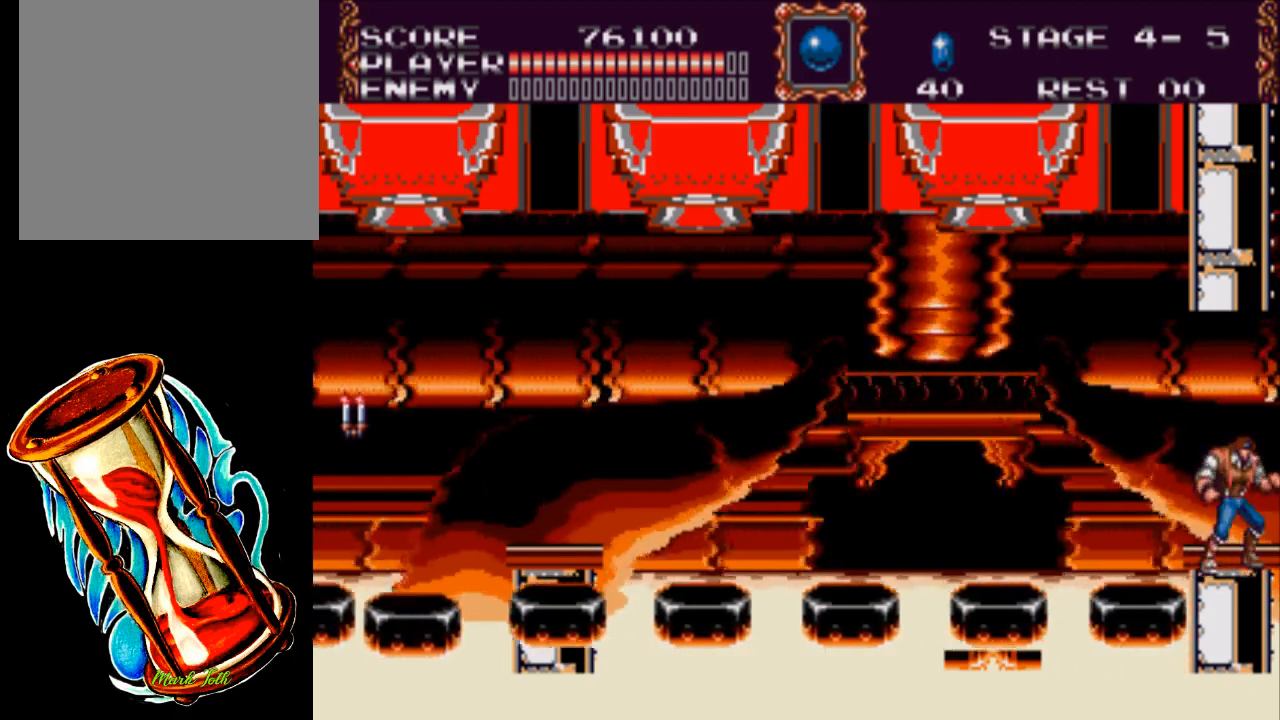
{"buttons": ["DPAD_RIGHT"], "events": [[117, "DPAD_LEFT", "down"], [250, "DPAD_LEFT", "up"], [483, "DPAD_RIGHT", "down"]]}
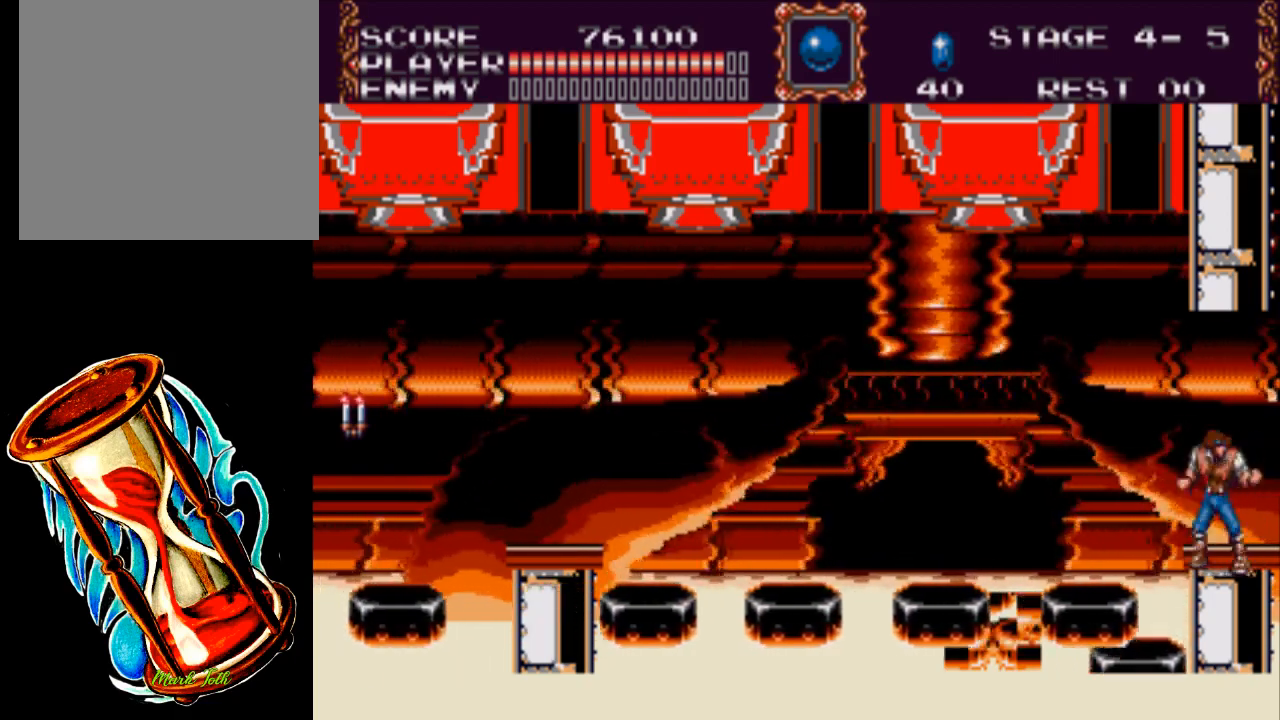
{"buttons": ["DPAD_RIGHT"], "events": []}
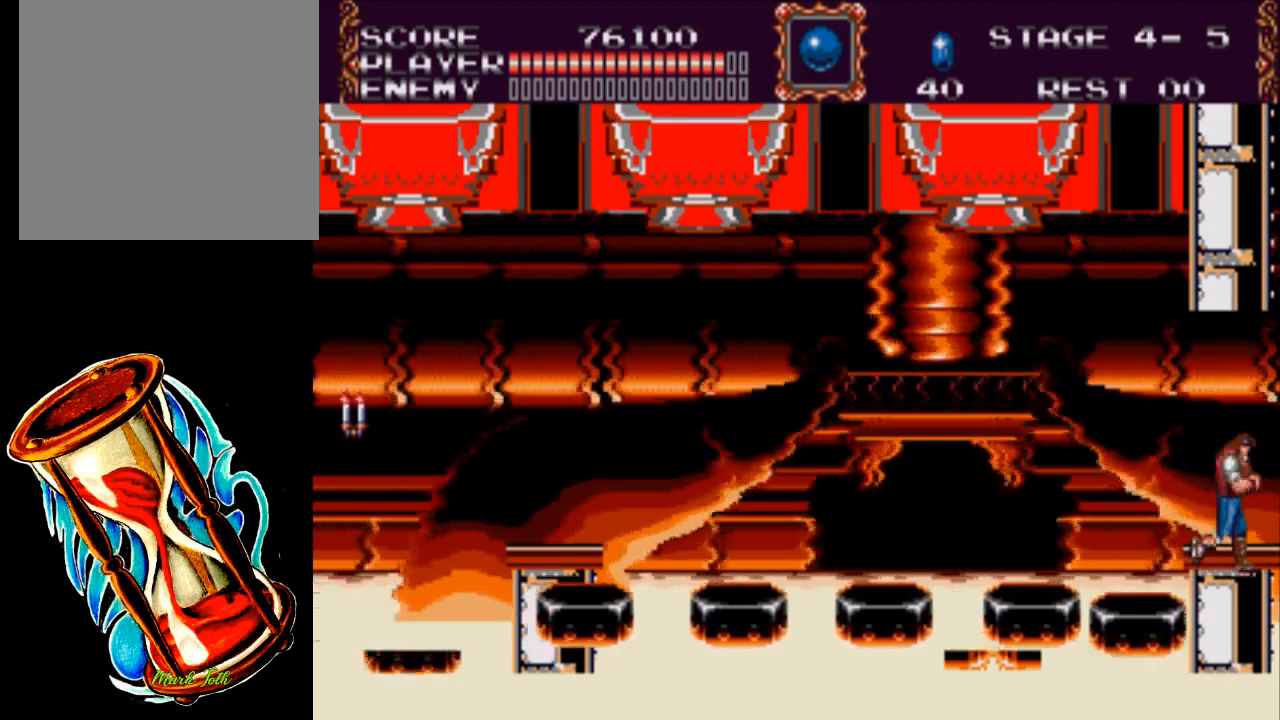
{"buttons": ["DPAD_RIGHT"], "events": []}
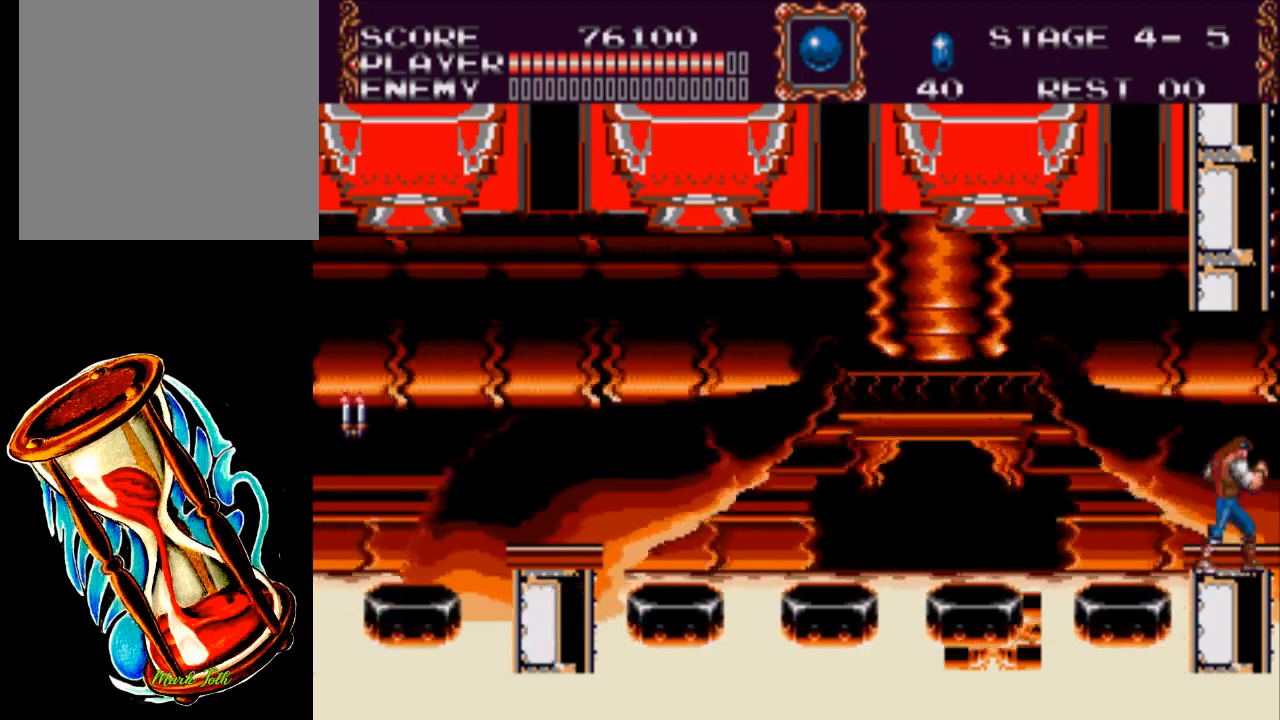
{"buttons": [], "events": [[167, "DPAD_RIGHT", "up"]]}
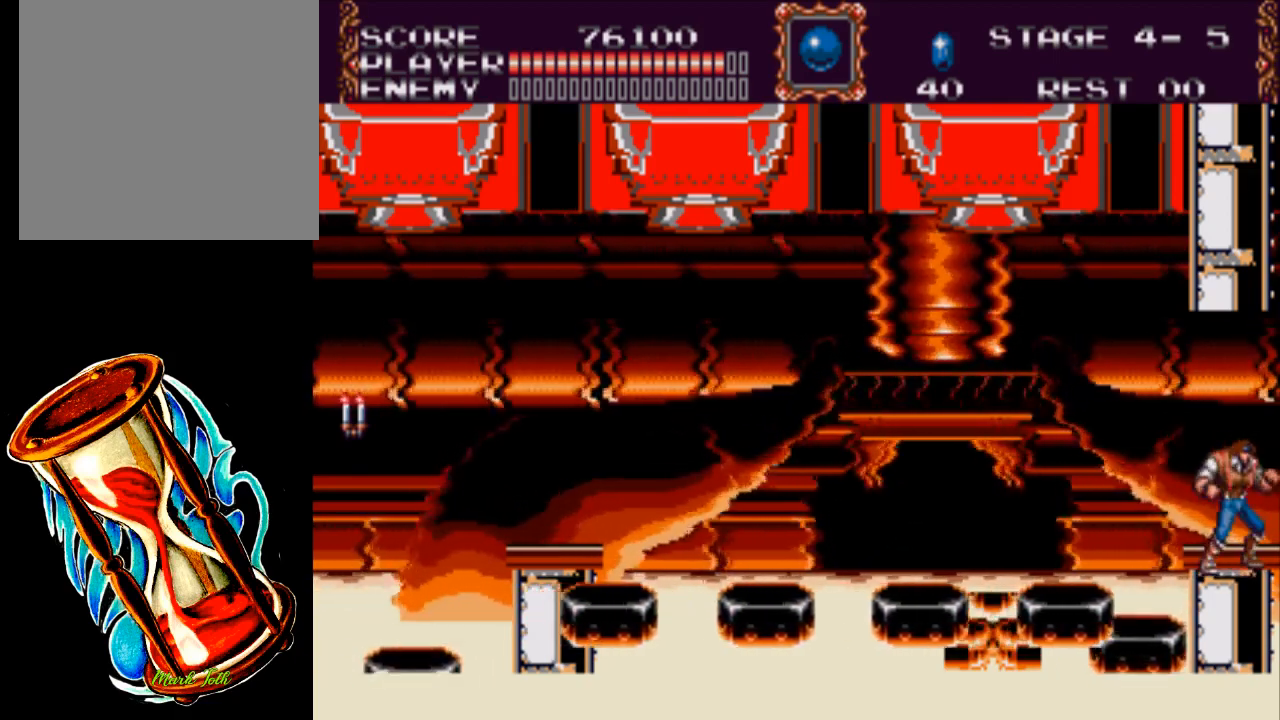
{"buttons": [], "events": []}
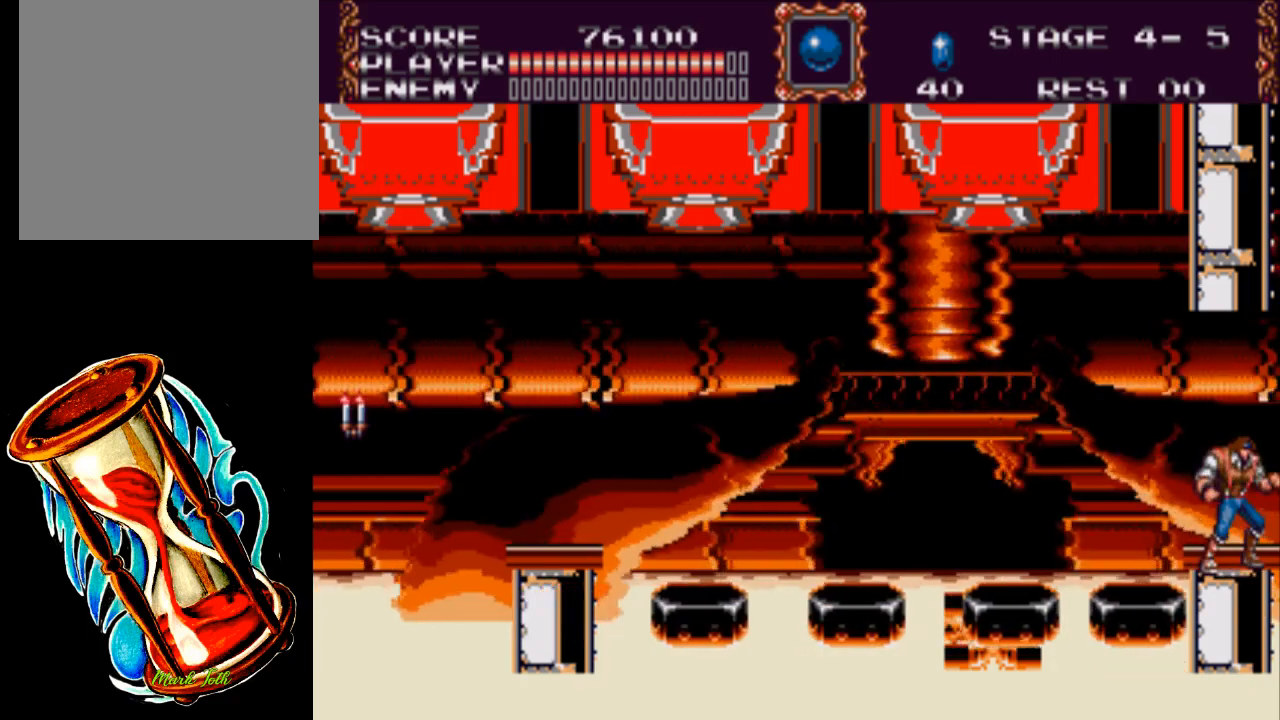
{"buttons": [], "events": [[33, "DPAD_LEFT", "down"], [133, "DPAD_LEFT", "up"]]}
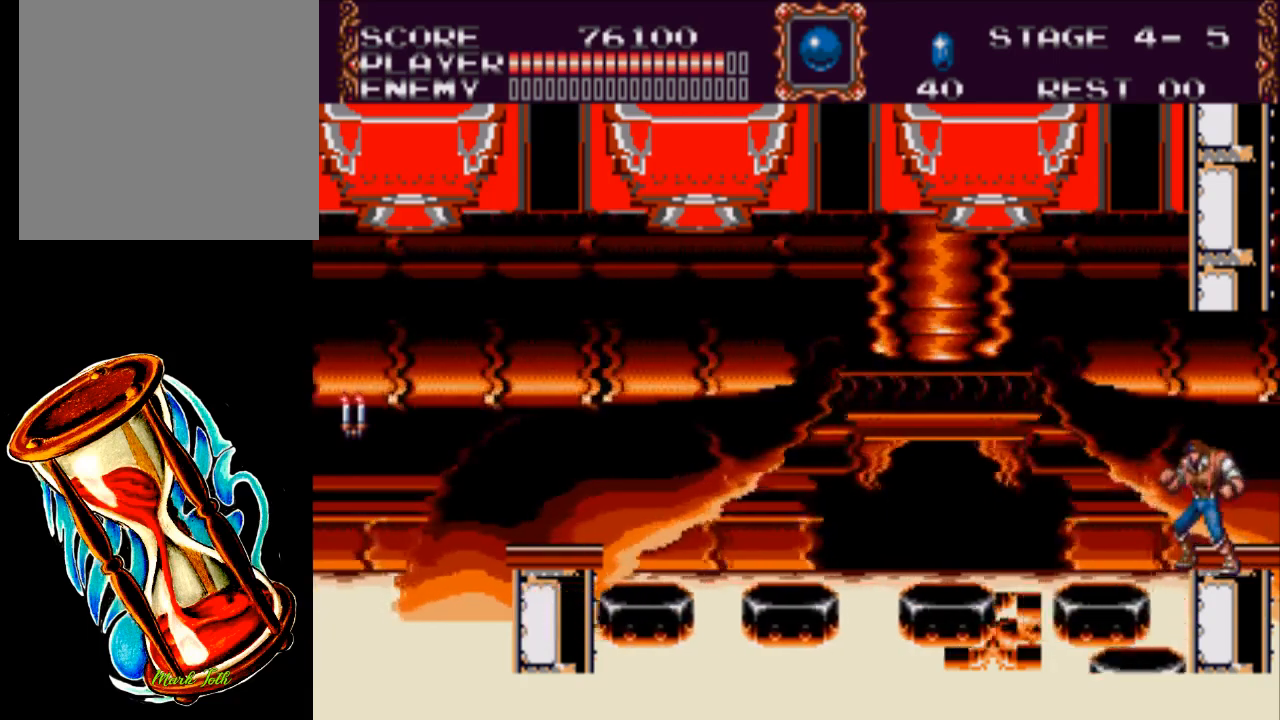
{"buttons": [], "events": []}
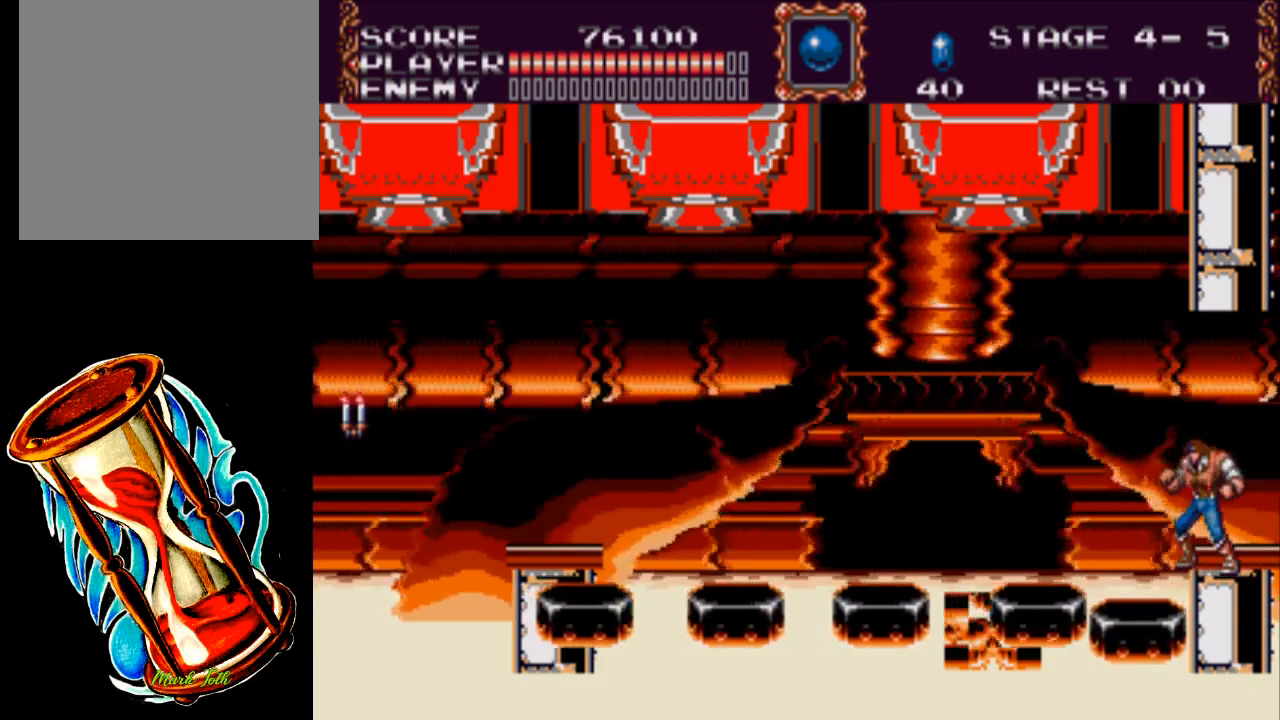
{"buttons": [], "events": []}
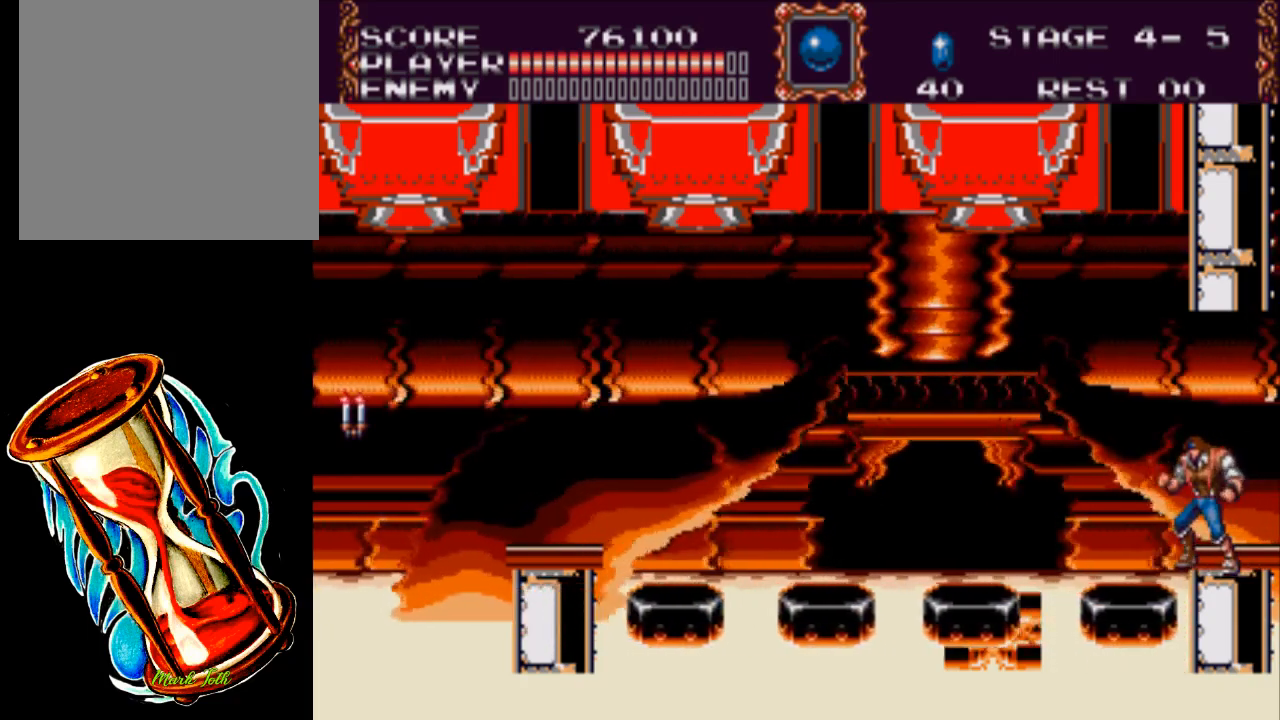
{"buttons": [], "events": []}
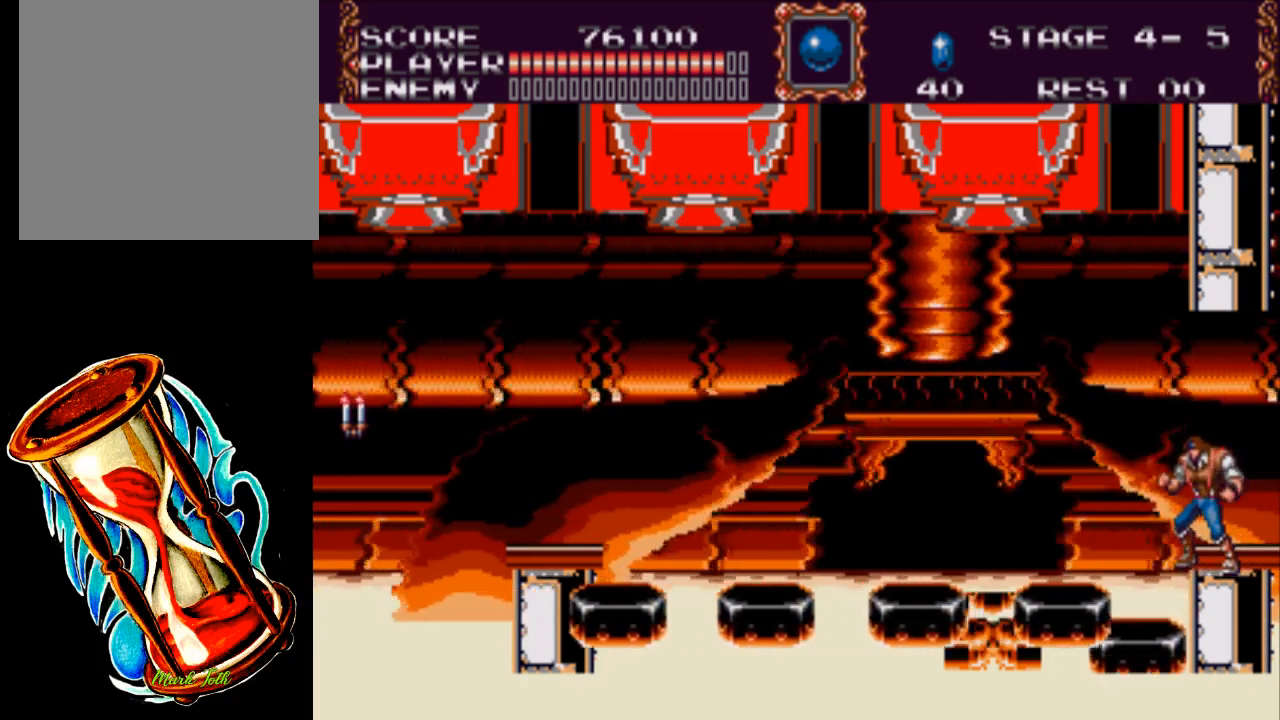
{"buttons": [], "events": []}
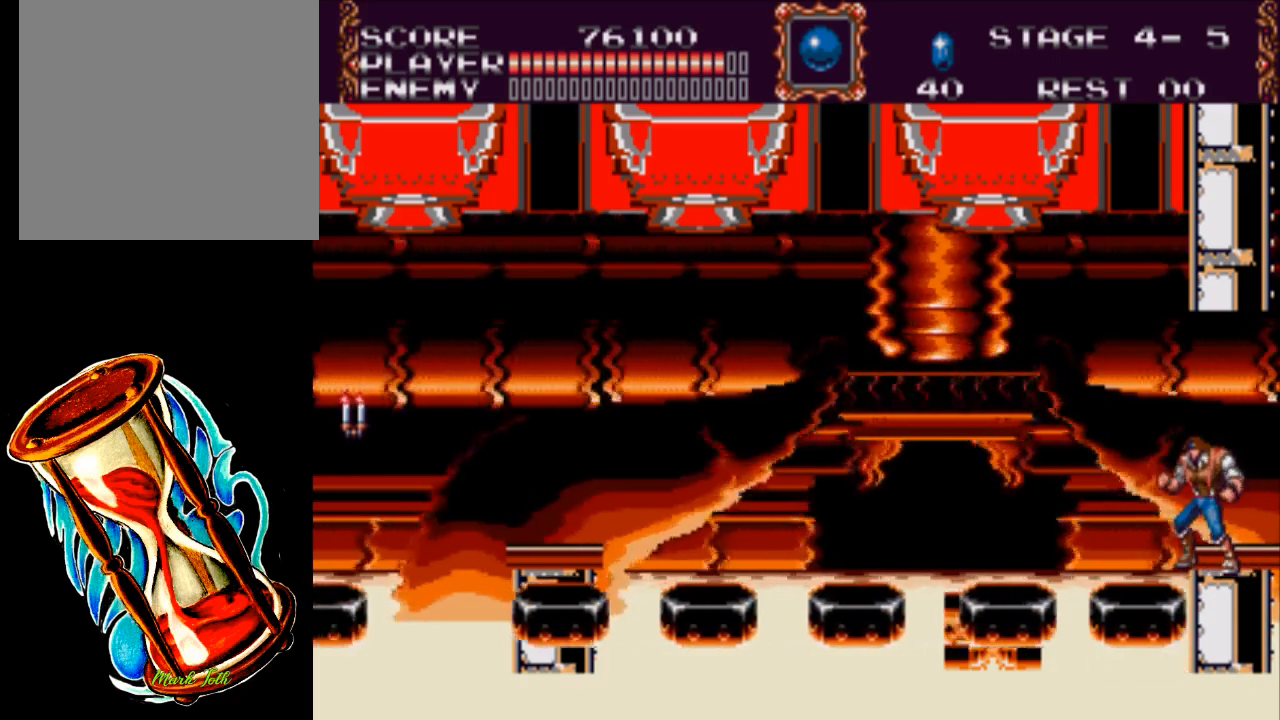
{"buttons": [], "events": []}
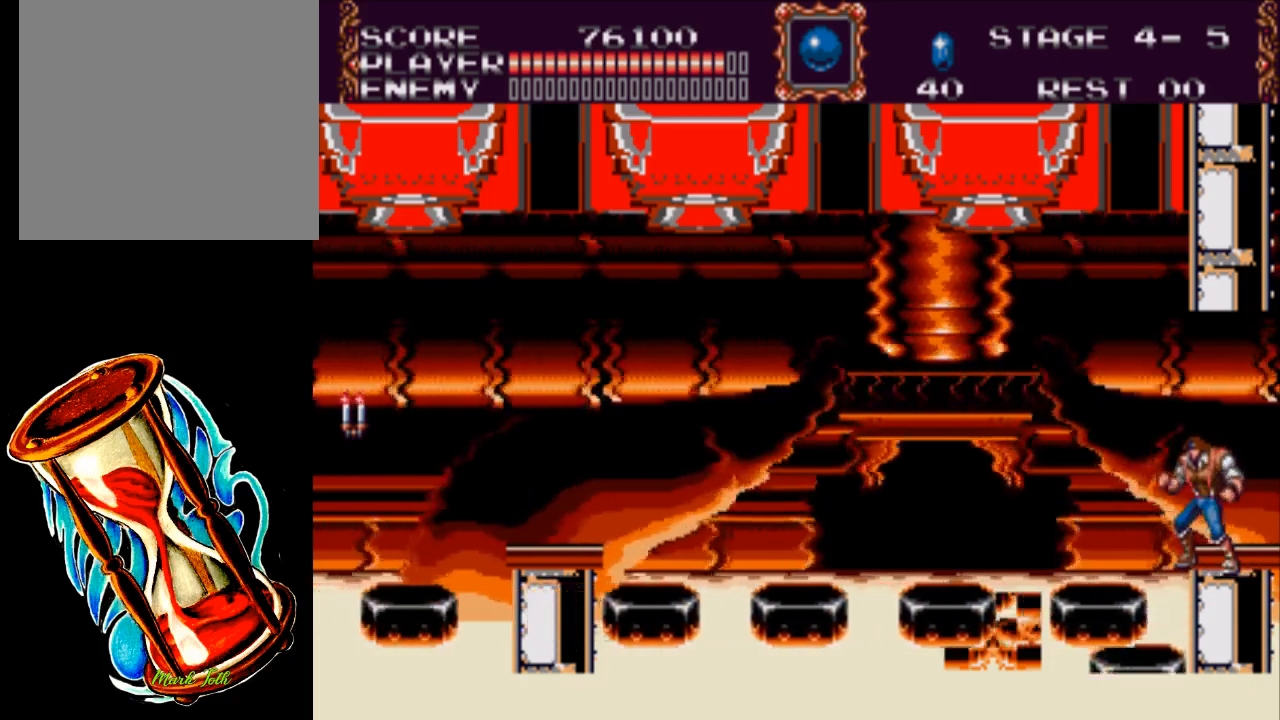
{"buttons": [], "events": []}
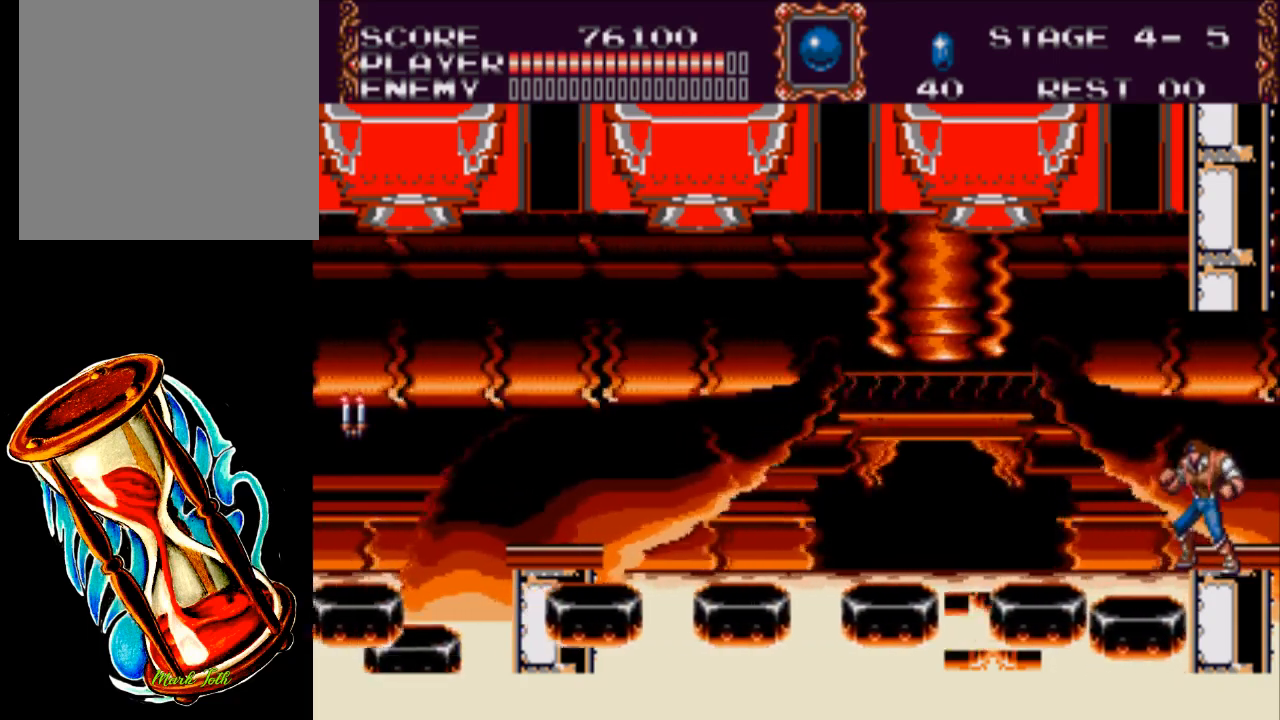
{"buttons": [], "events": []}
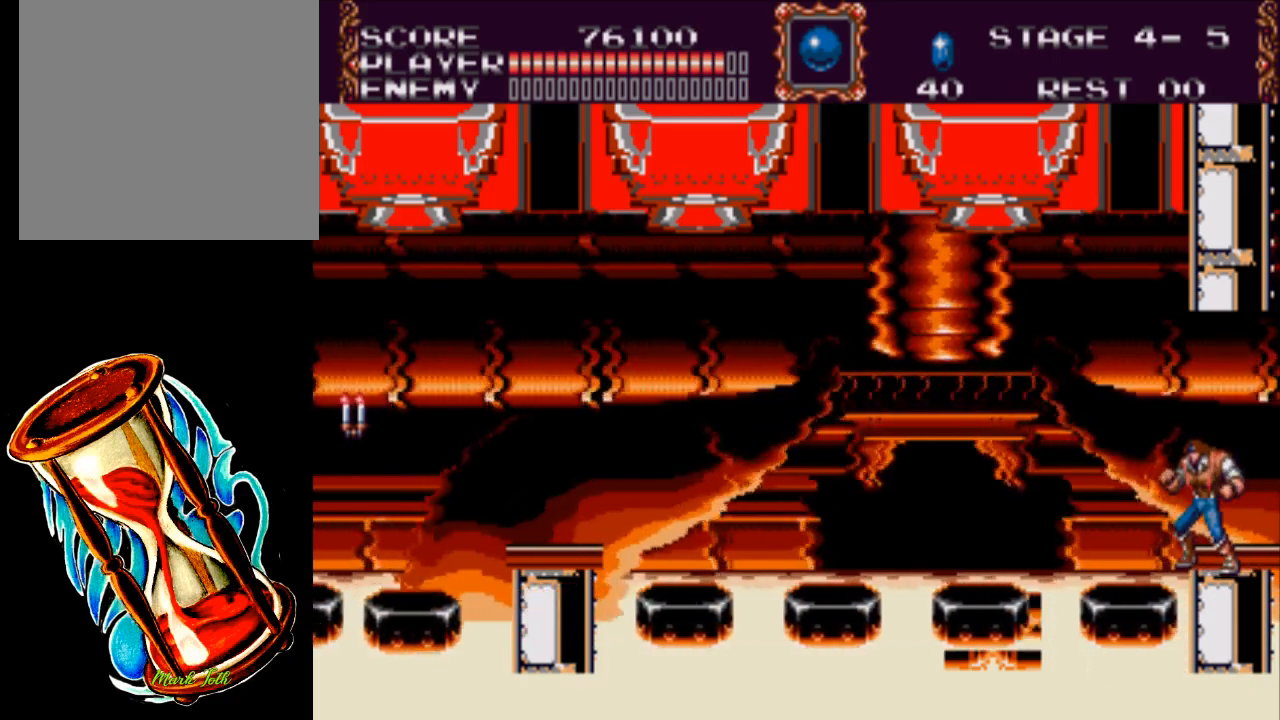
{"buttons": [], "events": []}
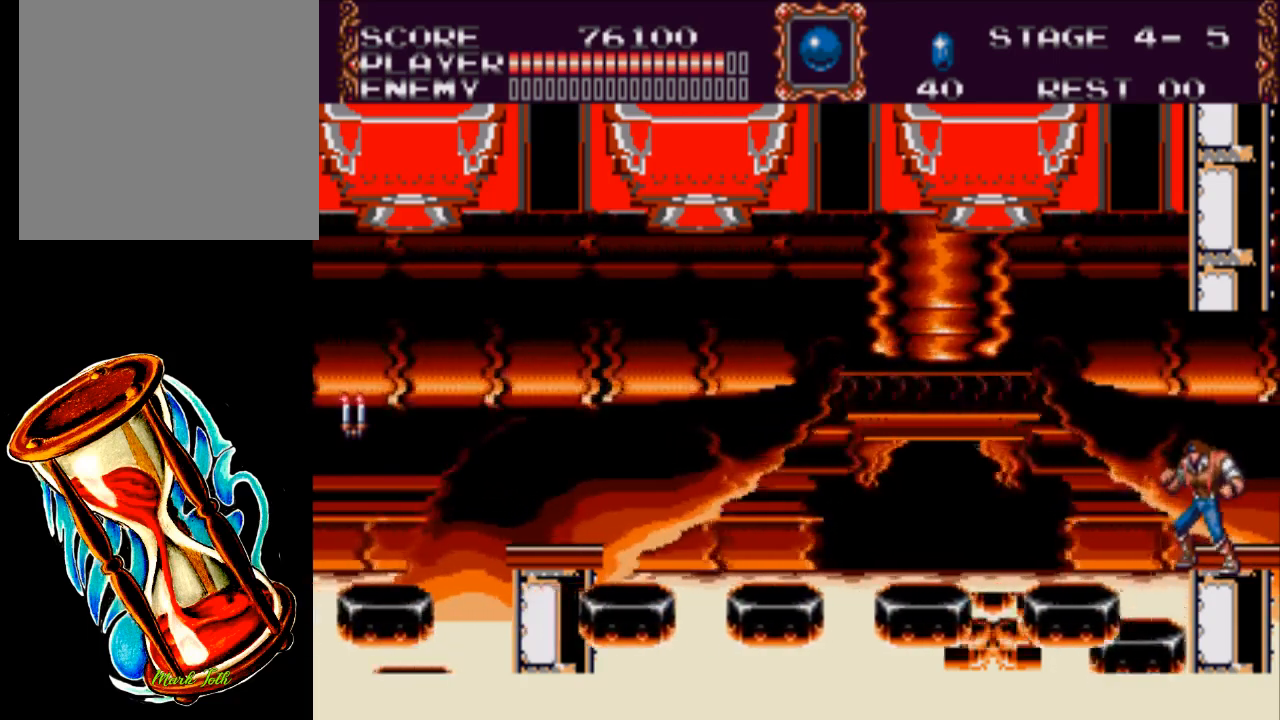
{"buttons": ["A", "DPAD_LEFT"], "events": [[383, "DPAD_LEFT", "down"], [417, "A", "down"]]}
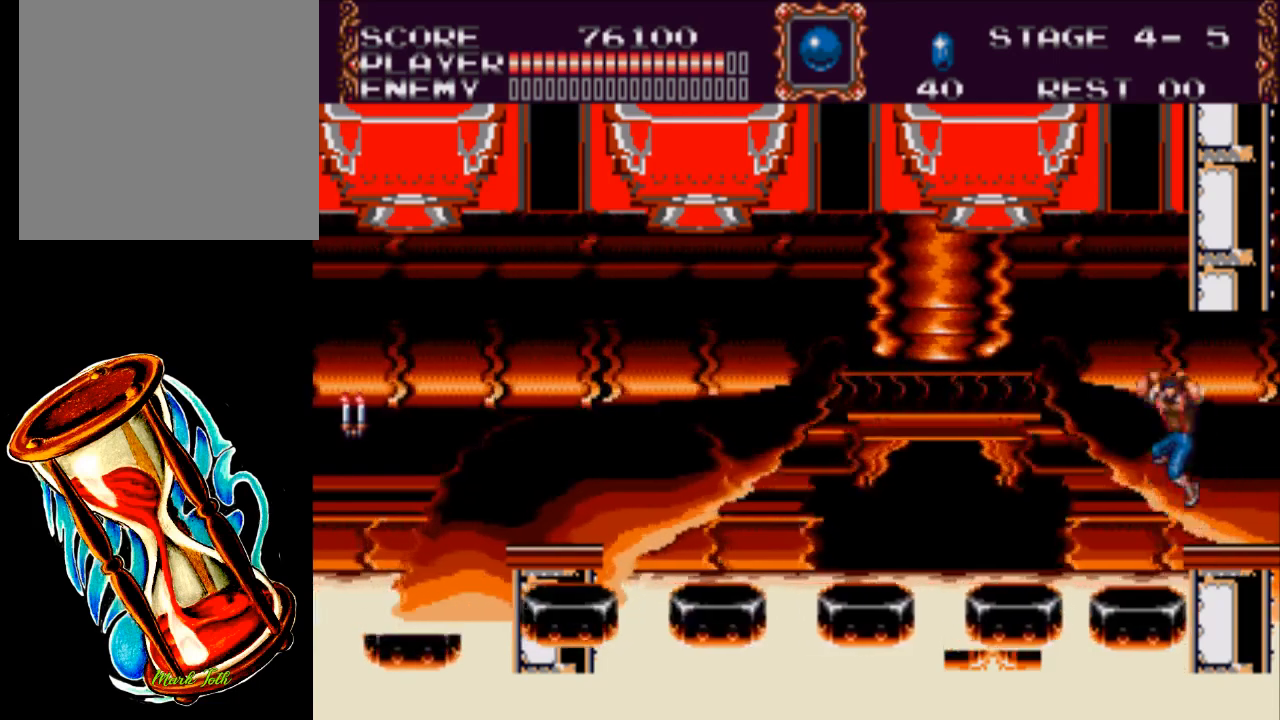
{"buttons": ["DPAD_LEFT"], "events": [[500, "A", "up"]]}
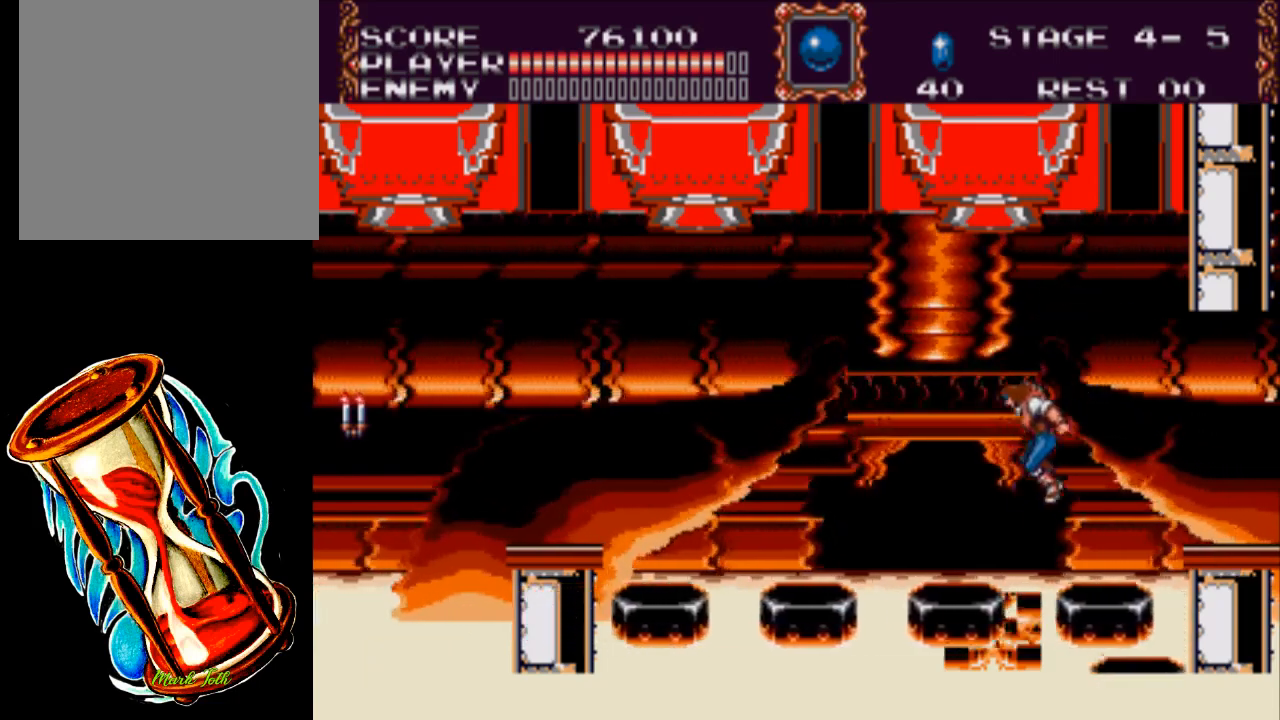
{"buttons": [], "events": [[200, "DPAD_LEFT", "up"]]}
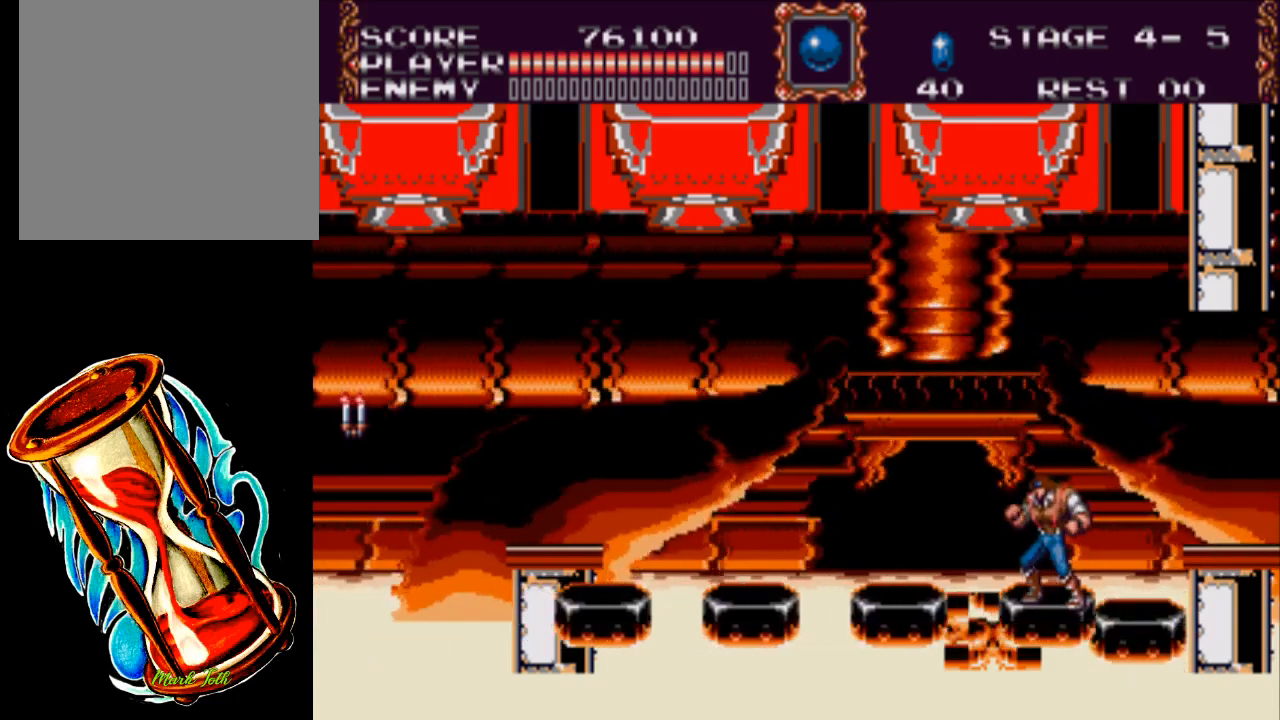
{"buttons": ["A", "DPAD_LEFT"], "events": [[133, "DPAD_LEFT", "down"], [267, "DPAD_LEFT", "up"], [367, "A", "down"], [467, "DPAD_LEFT", "down"]]}
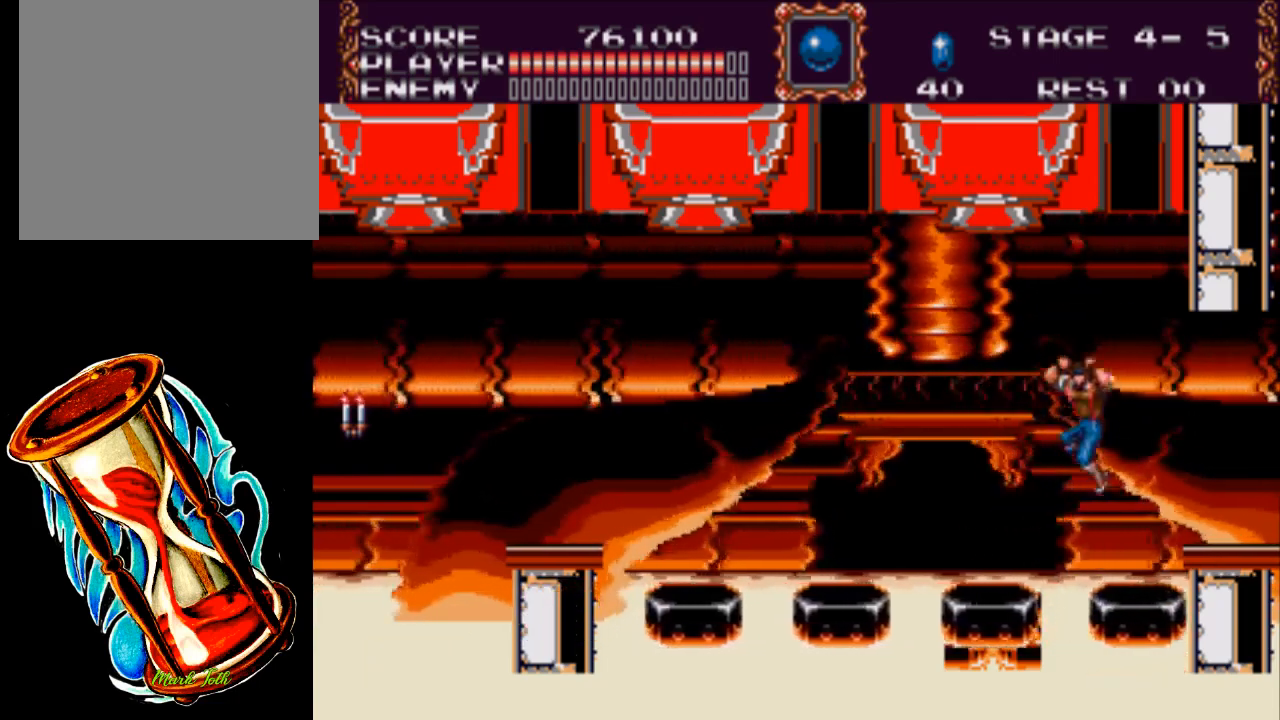
{"buttons": [], "events": [[167, "A", "up"], [167, "DPAD_LEFT", "up"]]}